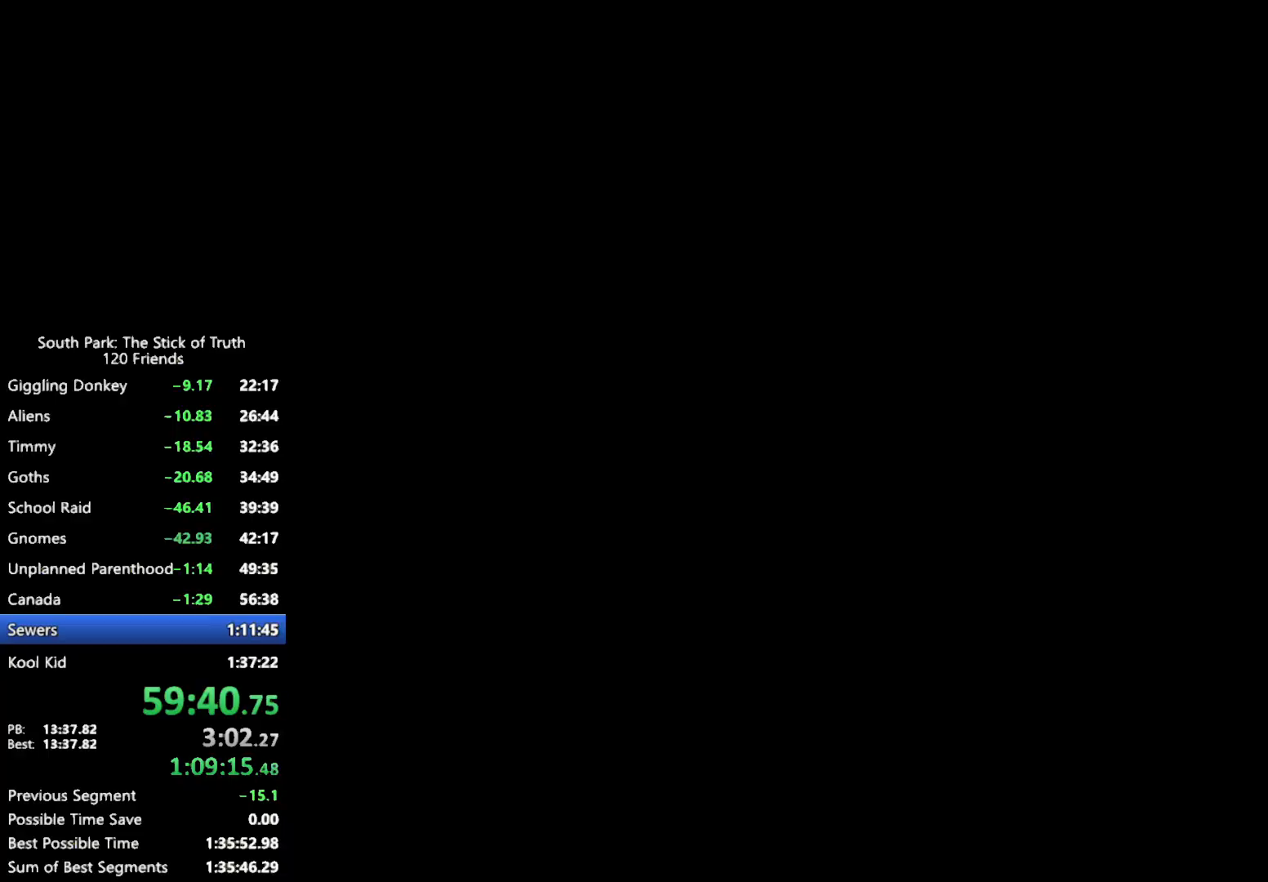
Gameplay with a controller (Xbox layout); each line is a JSON object with the inputs held at the frame after it. "events" lists button and stick changes between this image and that frame as [ms after this image, input, new state], when the widget could be followed in between. Not read: L3 R3 SELECT.
{"buttons": ["B"], "left_stick": "center", "right_stick": "center", "events": [[17, "A", "up"], [417, "B", "down"]]}
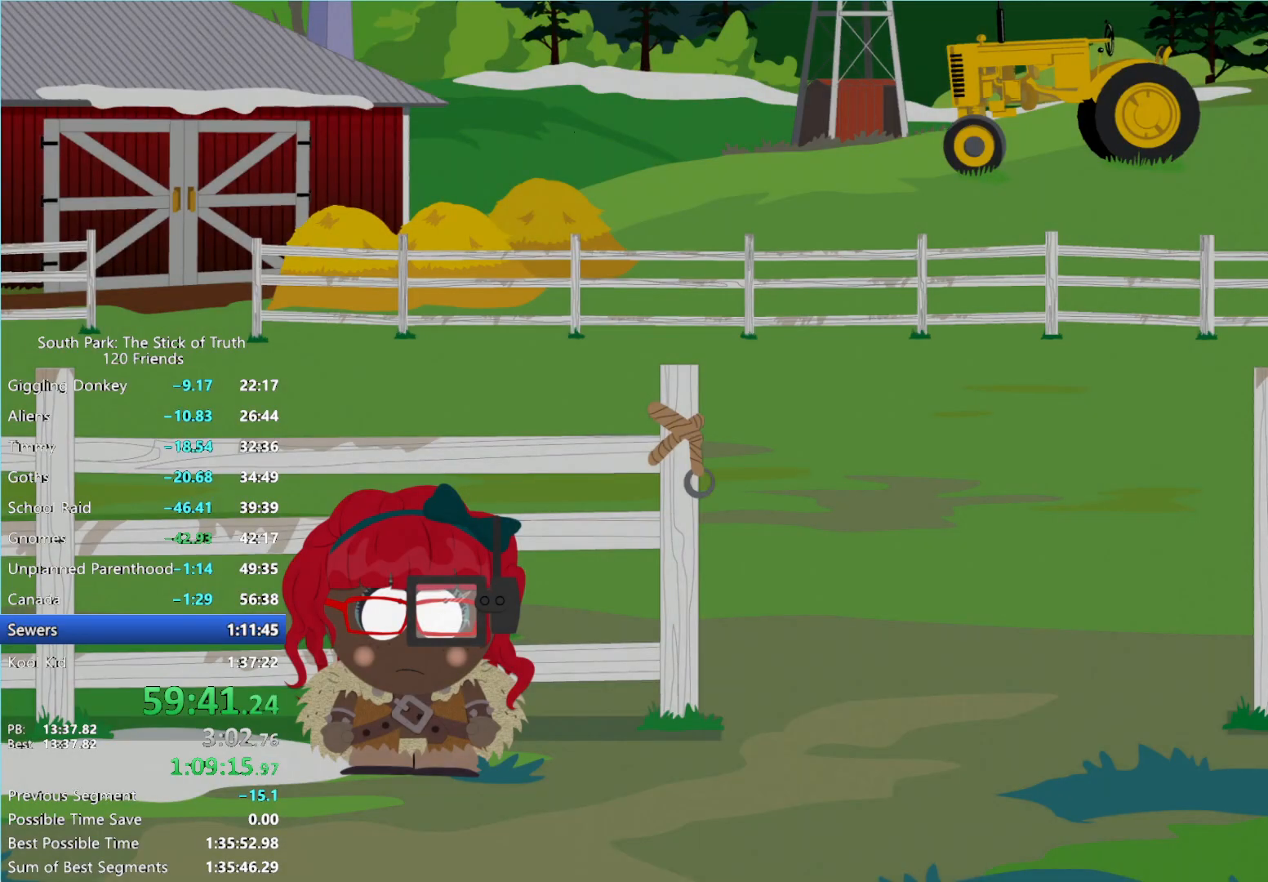
{"buttons": ["B"], "left_stick": "center", "right_stick": "center", "events": []}
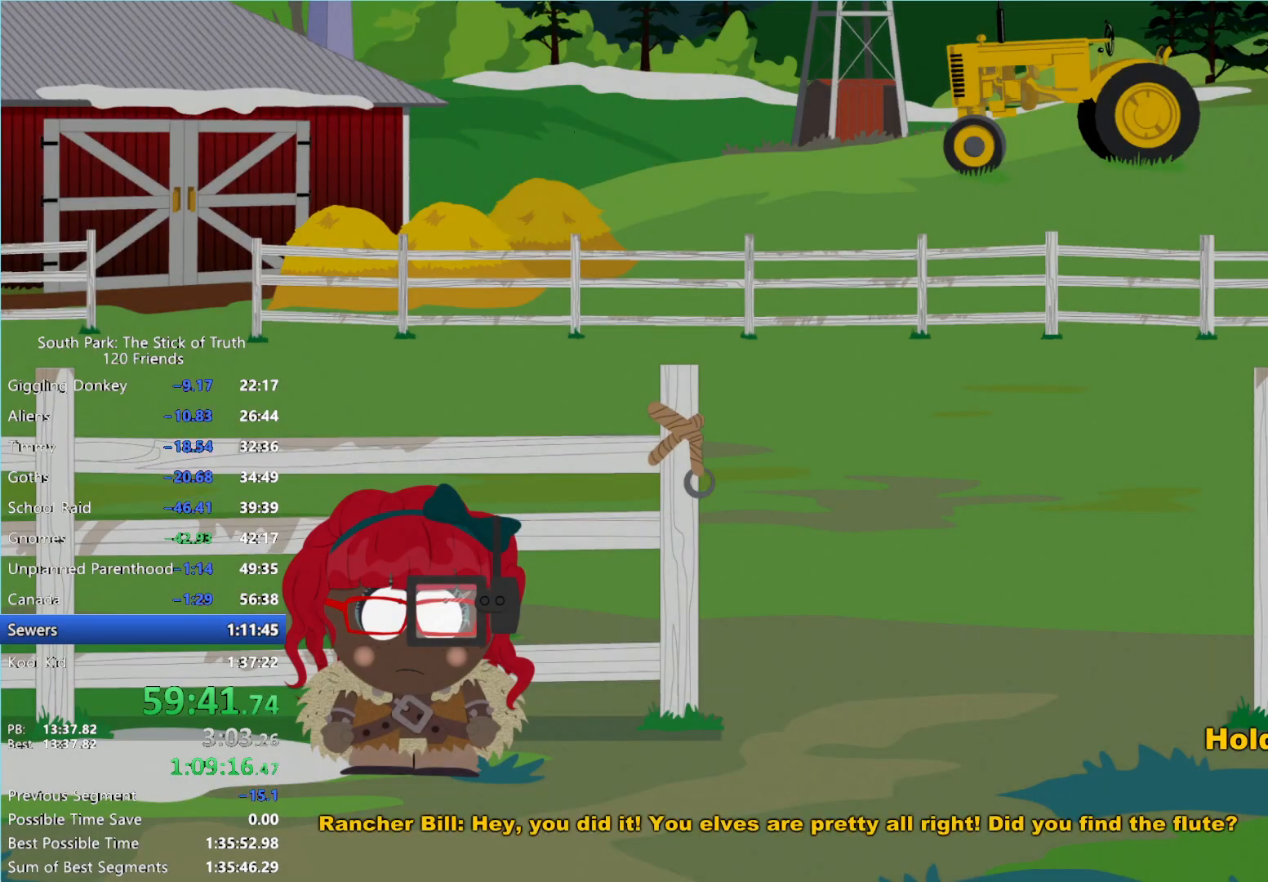
{"buttons": ["B"], "left_stick": "center", "right_stick": "center", "events": []}
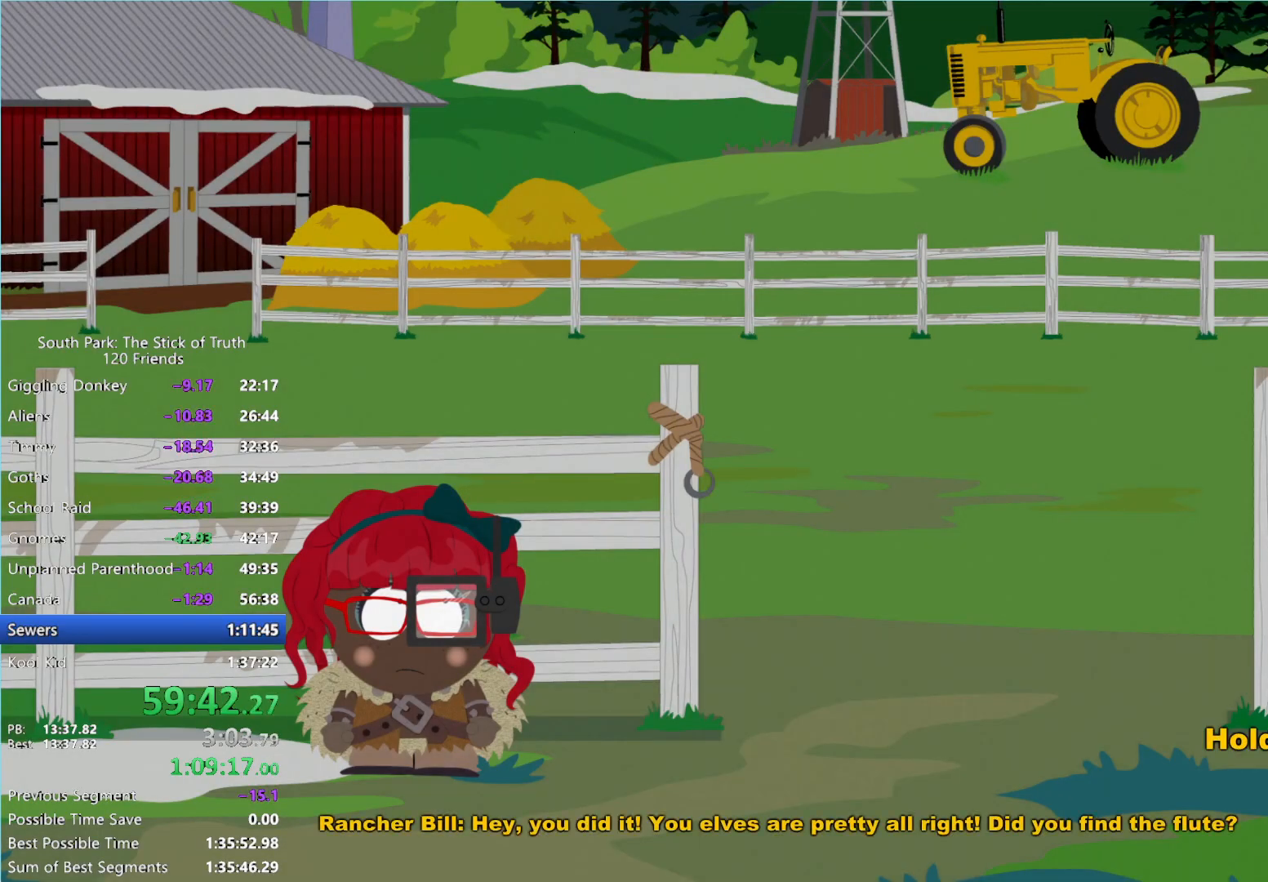
{"buttons": ["B"], "left_stick": "down-left", "right_stick": "center"}